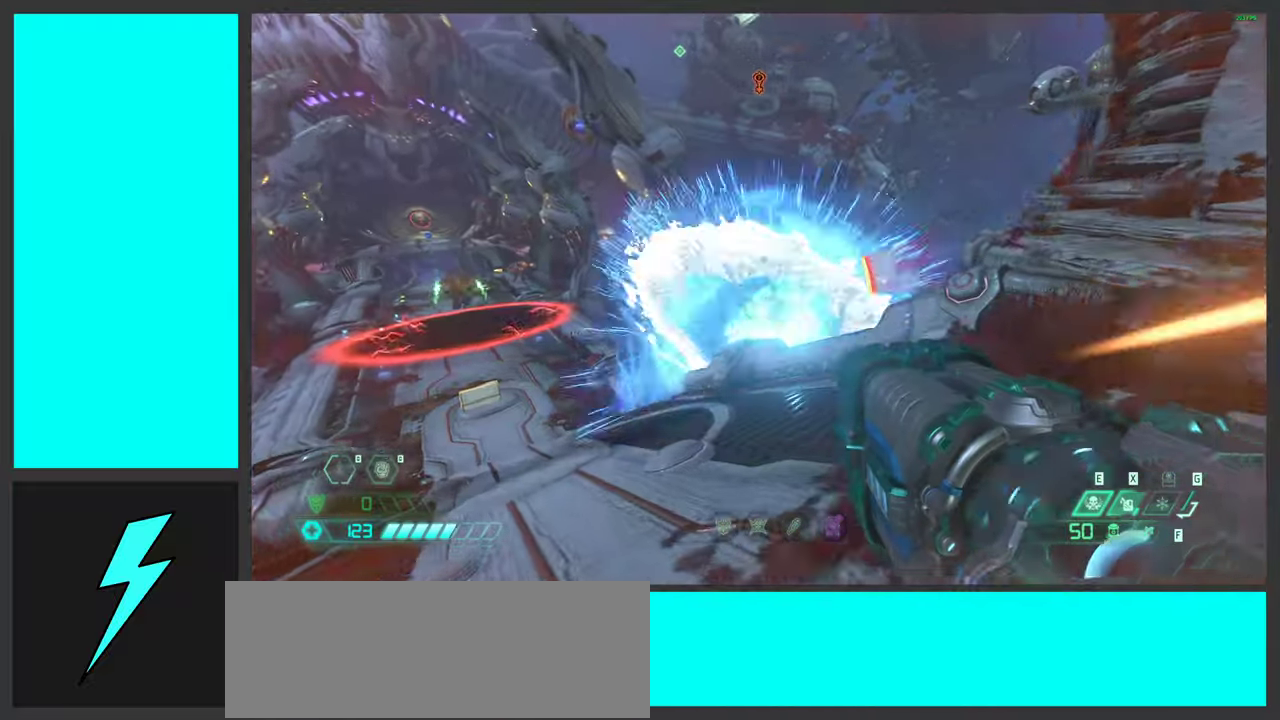
Gameplay with keyboard and mouse; each line is a JSON object with the keys and mouse buttons held at the frame after it. "events" lists presses ("down") and releases ("up") of ".", "/", "0", "1", "2", "3", "4", "5", "6", "7", "8", "9", "a", "alt_l", "alt_r", "b", "c", "caps_lock", "comma", "ctrl", "d", "e", "equals", "f", "g", "h", "i", "j", "k", "l", "lbracket", "m", "minus", "n", "o", "p", "q", "quote", "r", "rbracket", "s", "semicolon", "shift", "space", "super_l", "super_r", "t", "tab", "tilde", "u", "v", "w", "x", "y", "z", "mouse_left", "mouse_wheel", "mouse_right", "mouse_mb4" and "mouse_mb5" between this image and that frame as [ms after this image, input, new state], when the widget could be followed in between. "mouse_left", "mouse_wheel", "mouse_right", "mouse_mb4", "mouse_mb5" = the "left", "wheel", "right", "mb4", "mb5" buttons of the "mouse" list. No other keys are recorded. "wheel" means that the mouse wheel is clicked or scrolled. Mouse movement is not recorded.
{"keys": ["d", "s", "space"], "mouse": [], "events": [[167, "space", "up"], [217, "d", "down"], [234, "a", "up"], [267, "mouse_left", "up"], [267, "w", "up"], [284, "mouse_right", "up"], [300, "space", "down"], [450, "s", "down"]]}
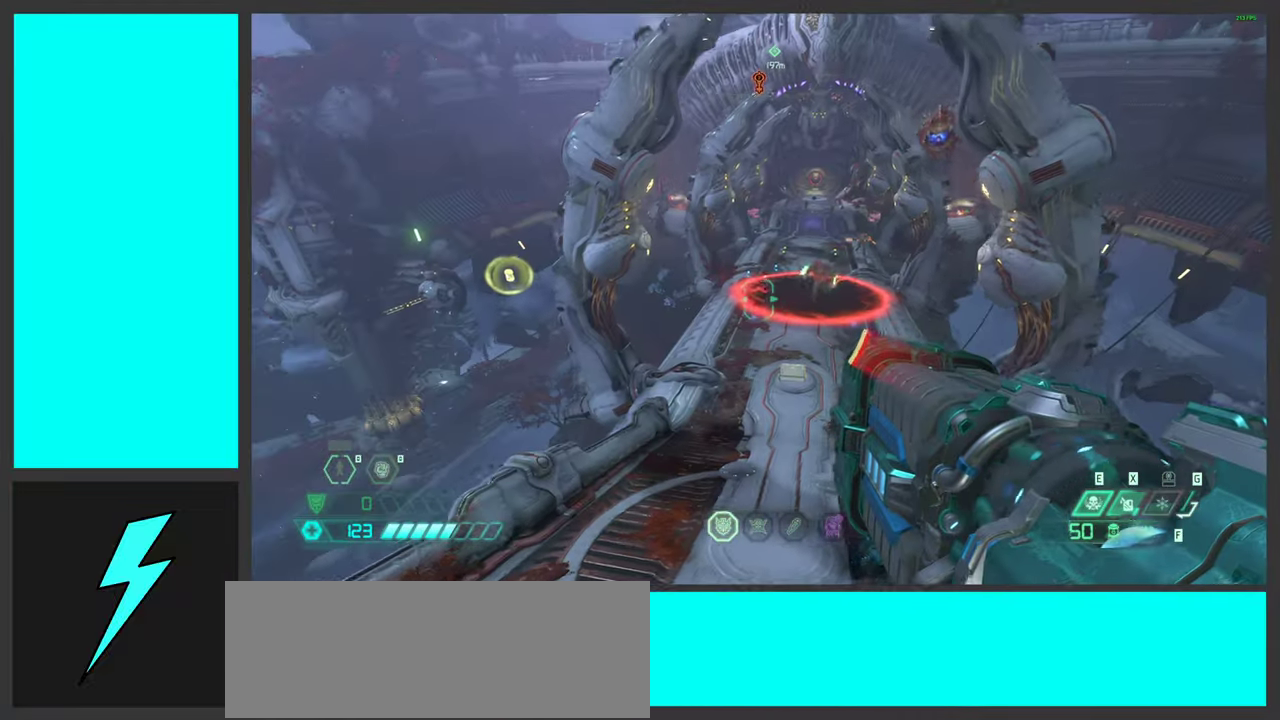
{"keys": ["s"], "mouse": [], "events": [[17, "shift", "down"], [50, "space", "up"], [134, "shift", "up"], [200, "d", "up"], [284, "shift", "down"], [384, "s", "up"], [434, "shift", "up"], [500, "s", "down"]]}
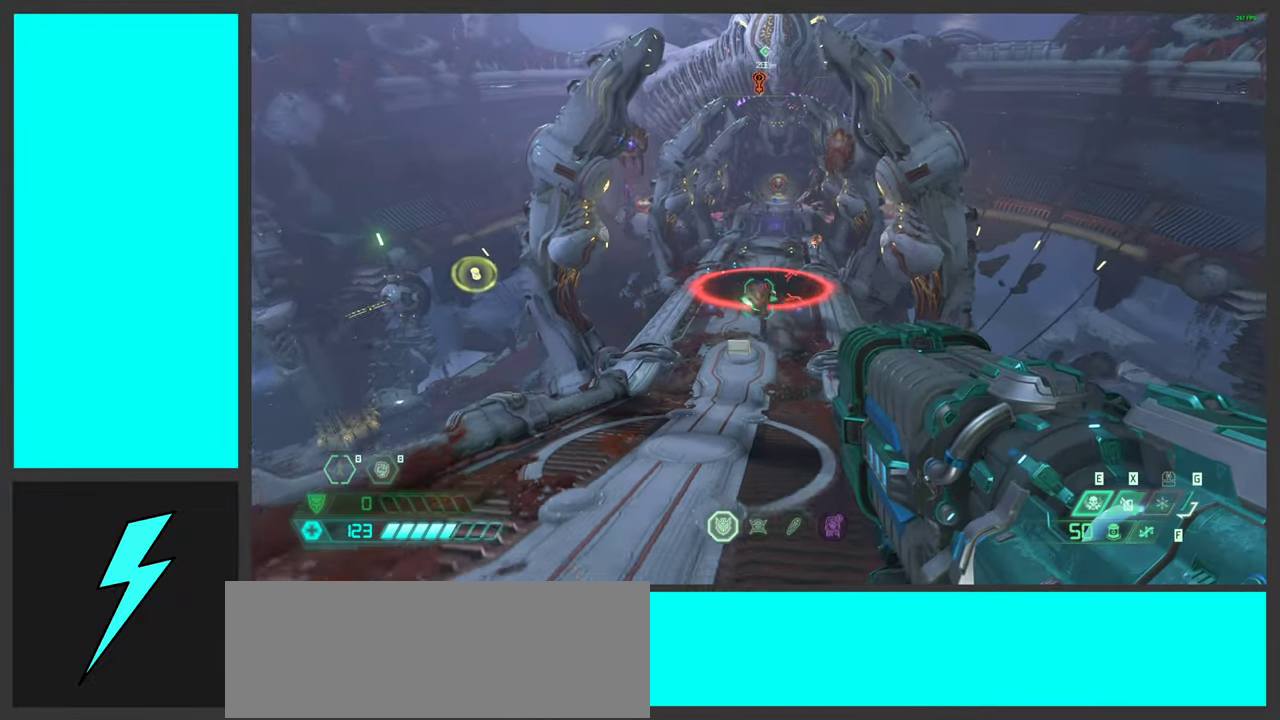
{"keys": ["s", "shift"], "mouse": [], "events": [[167, "a", "down"], [200, "a", "up"], [400, "shift", "down"]]}
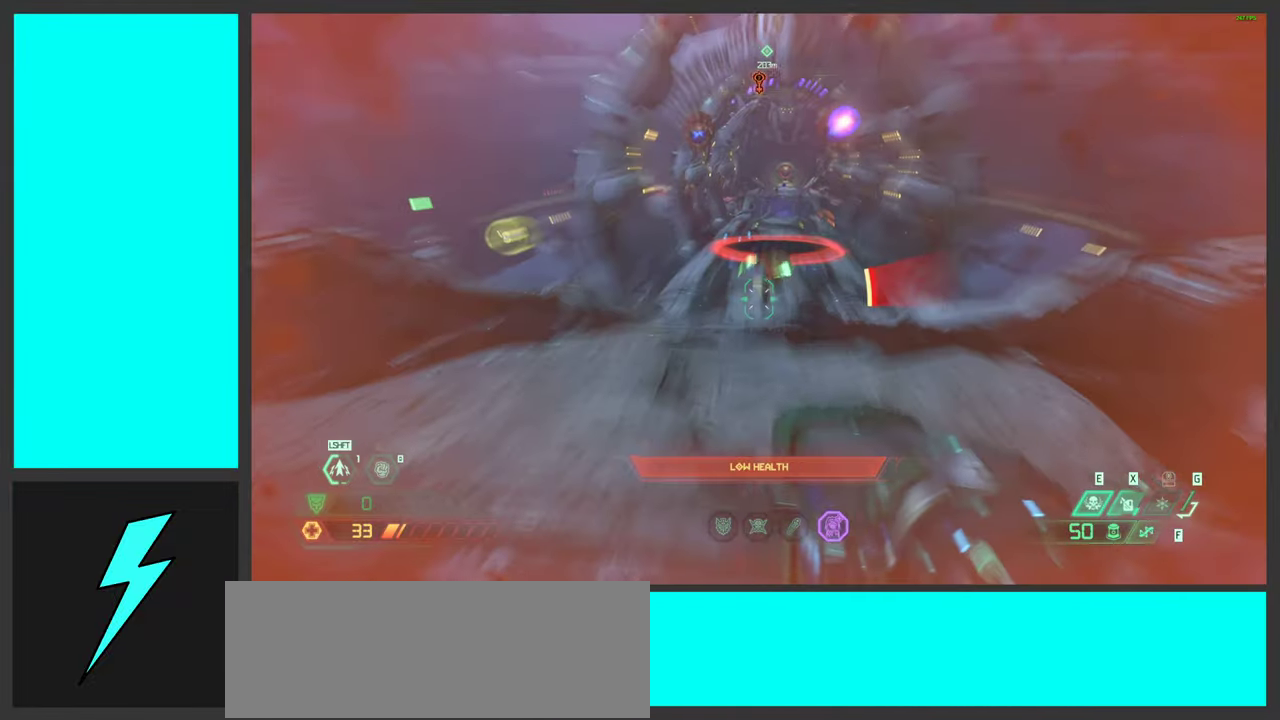
{"keys": ["a", "s"], "mouse": ["right"], "events": [[67, "shift", "up"], [100, "a", "down"], [250, "ctrl", "down"], [250, "mouse_right", "down"], [417, "ctrl", "up"]]}
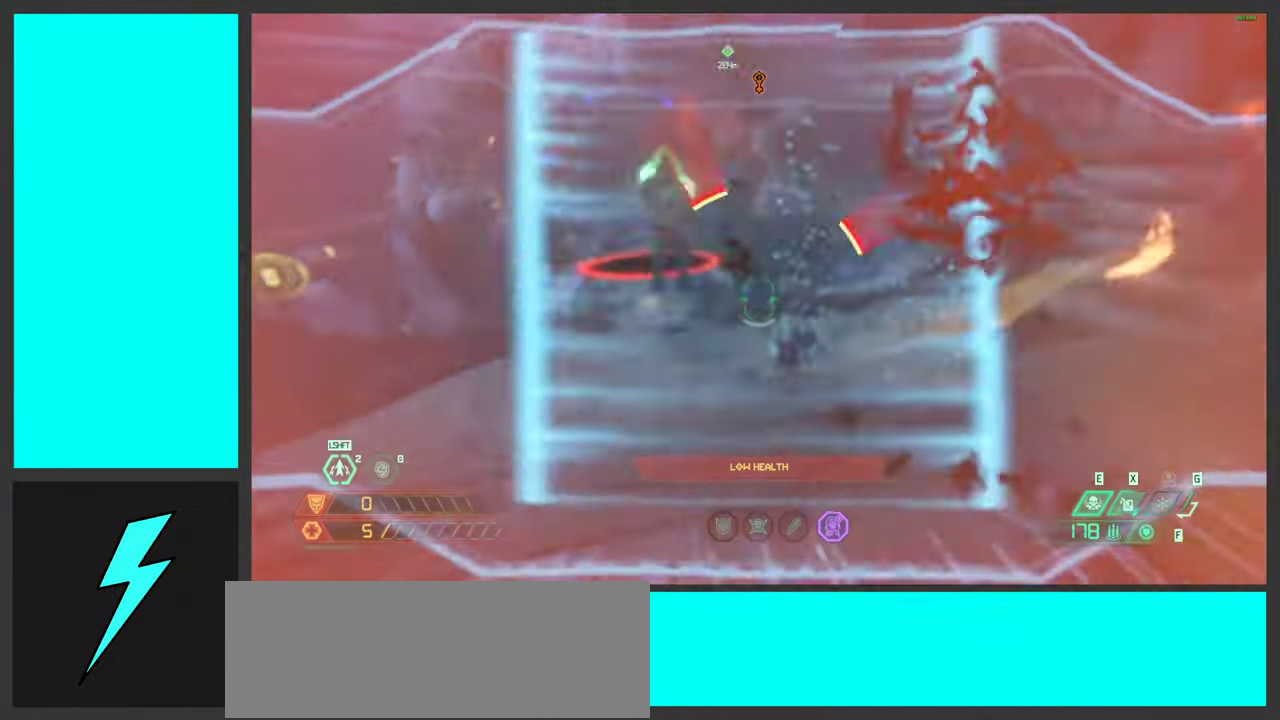
{"keys": ["d"], "mouse": ["right"], "events": [[67, "a", "up"], [117, "d", "down"], [384, "s", "up"]]}
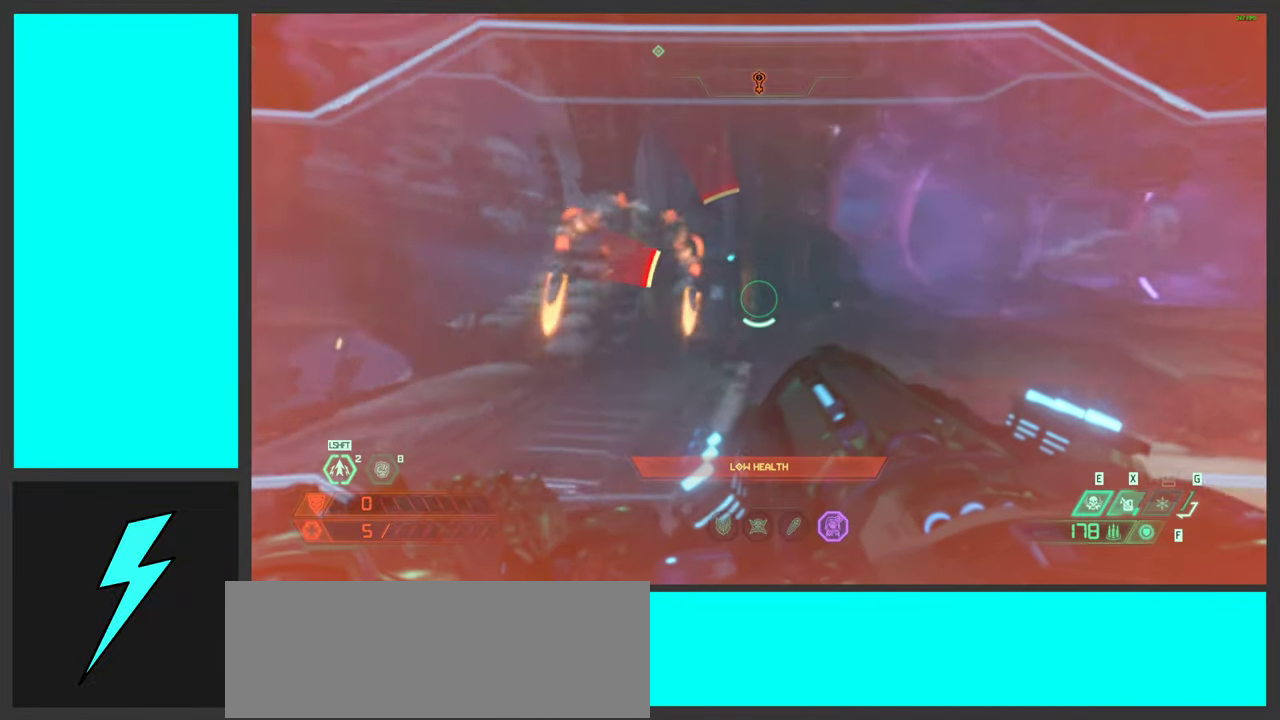
{"keys": ["d", "s"], "mouse": ["right"], "events": [[184, "mouse_mb4", "down"], [334, "mouse_mb4", "up"], [384, "s", "down"]]}
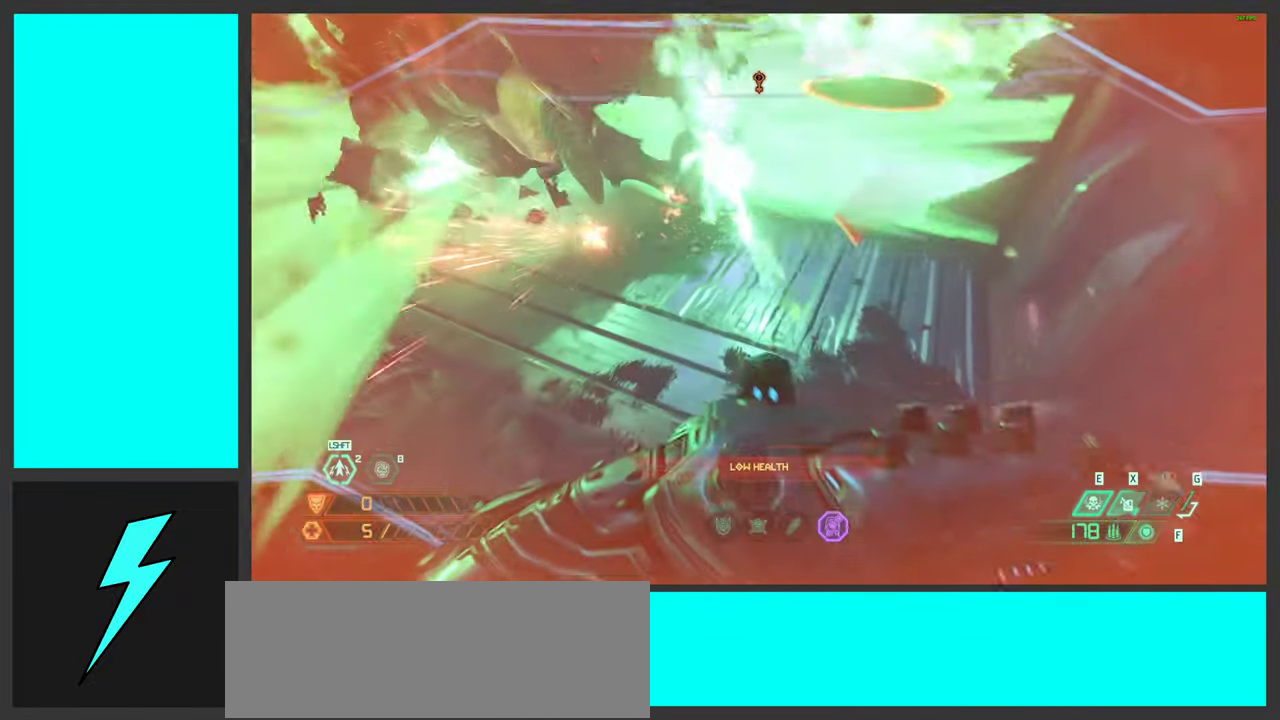
{"keys": ["s"], "mouse": ["right"], "events": [[17, "d", "up"], [250, "e", "down"], [384, "e", "up"]]}
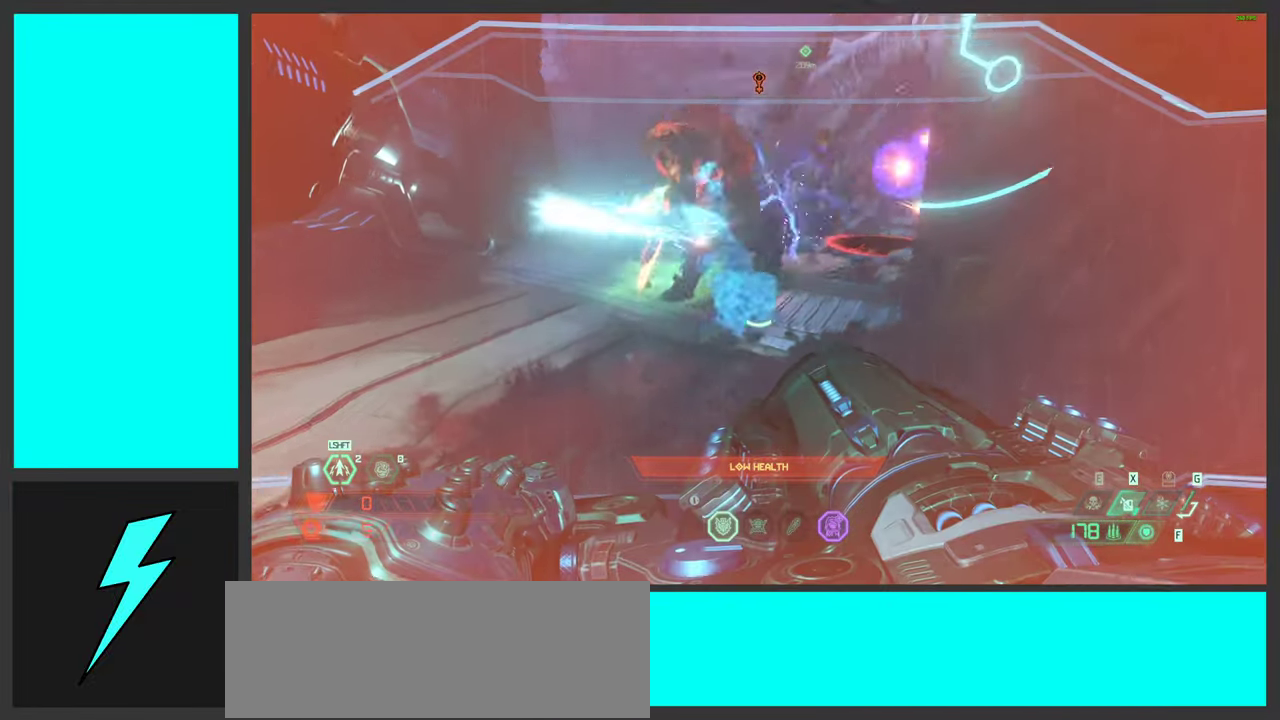
{"keys": ["a", "s"], "mouse": ["right"], "events": [[100, "g", "down"], [134, "a", "down"], [184, "mouse_wheel", "down"], [217, "g", "up"], [300, "mouse_wheel", "up"]]}
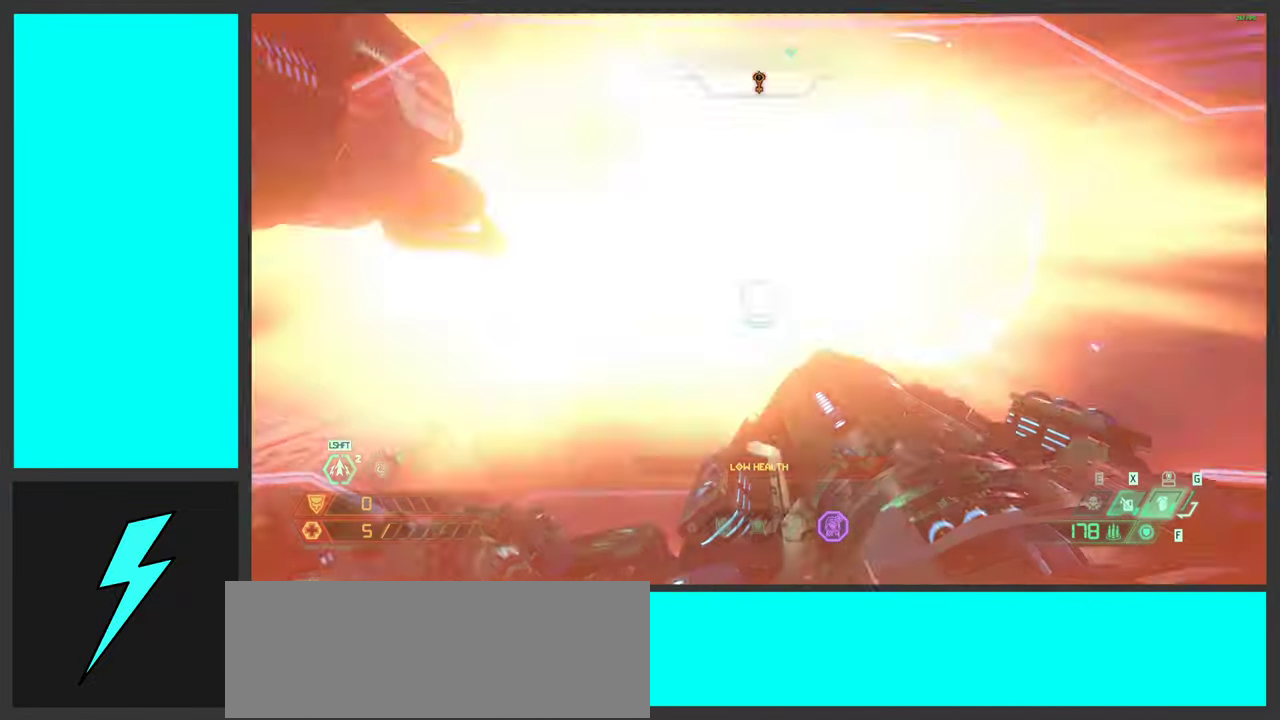
{"keys": ["a"], "mouse": ["wheel", "right"], "events": [[34, "shift", "down"], [200, "s", "up"], [200, "shift", "up"], [417, "mouse_wheel", "down"]]}
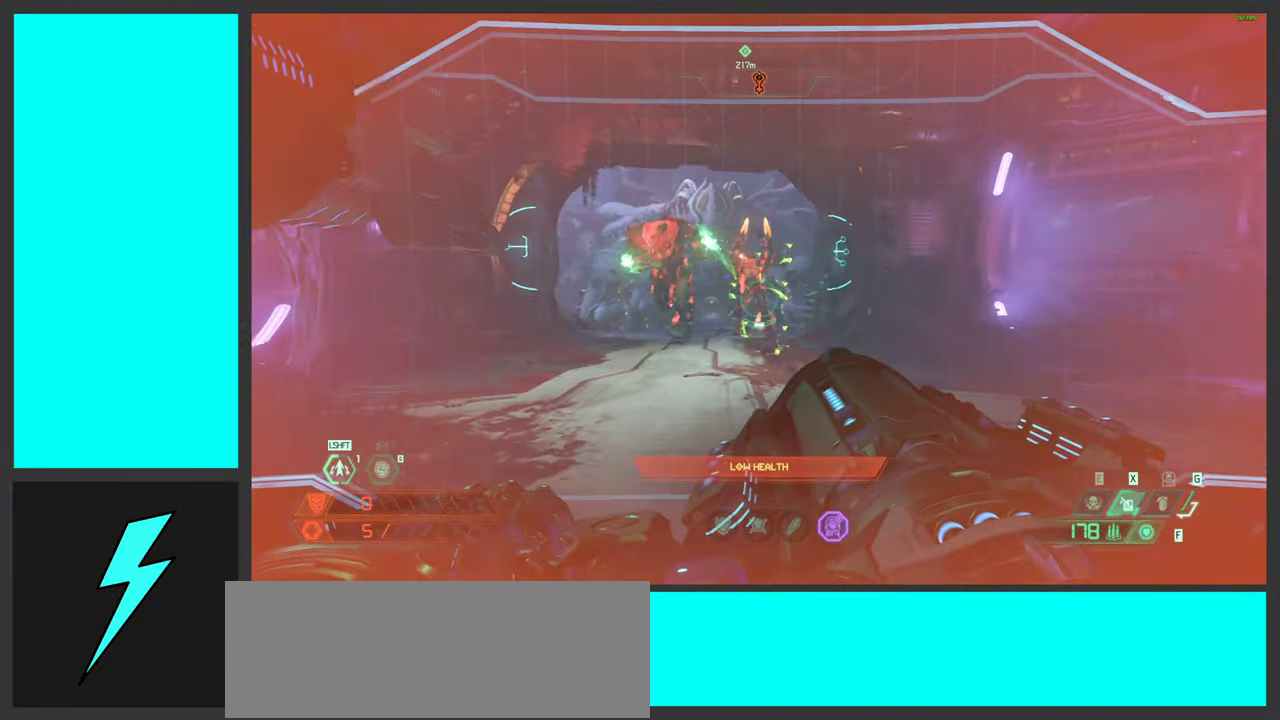
{"keys": ["a", "s", "shift"], "mouse": ["right"], "events": [[50, "mouse_wheel", "up"], [150, "mouse_wheel", "down"], [150, "space", "down"], [267, "mouse_wheel", "up"], [267, "s", "down"], [334, "shift", "down"], [434, "space", "up"]]}
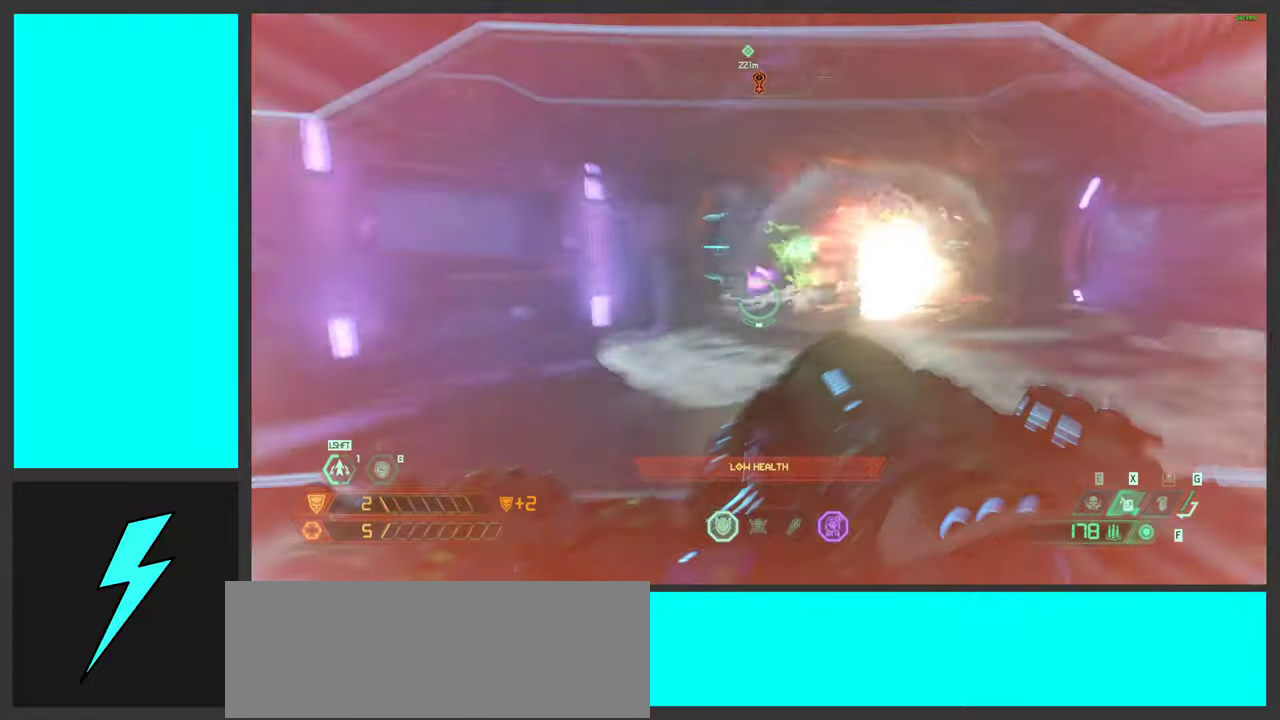
{"keys": ["d", "s"], "mouse": ["right"], "events": [[33, "shift", "up"], [100, "4", "down"], [183, "4", "up"], [300, "mouse_right", "up"], [416, "mouse_right", "down"], [450, "a", "up"], [450, "d", "down"]]}
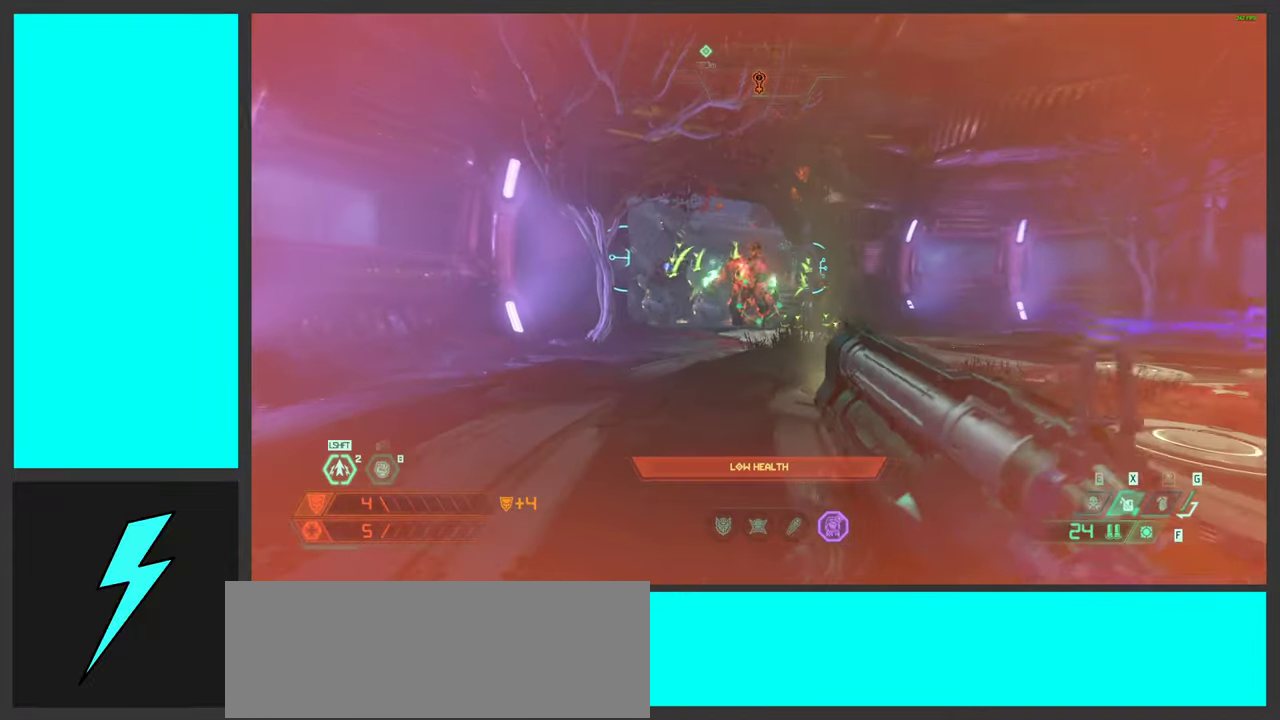
{"keys": ["d"], "mouse": ["left", "right"], "events": [[16, "mouse_left", "down"], [83, "space", "down"], [166, "mouse_left", "up"], [166, "s", "up"], [183, "space", "up"], [283, "mouse_left", "down"], [300, "space", "down"], [400, "mouse_left", "up"], [483, "space", "up"], [500, "mouse_left", "down"]]}
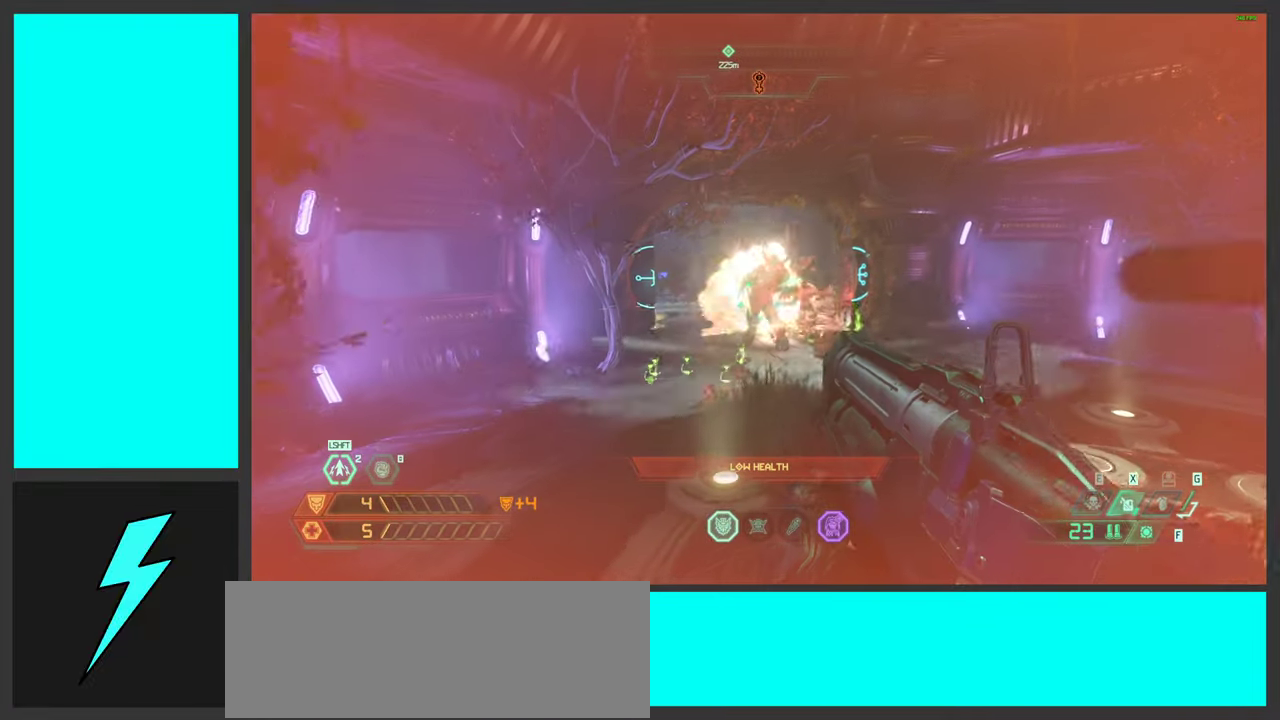
{"keys": ["d"], "mouse": ["left", "right"], "events": [[16, "a", "down"], [100, "mouse_left", "up"], [166, "a", "up"], [166, "shift", "down"], [183, "mouse_left", "down"], [316, "mouse_left", "up"], [383, "shift", "up"], [433, "mouse_left", "down"]]}
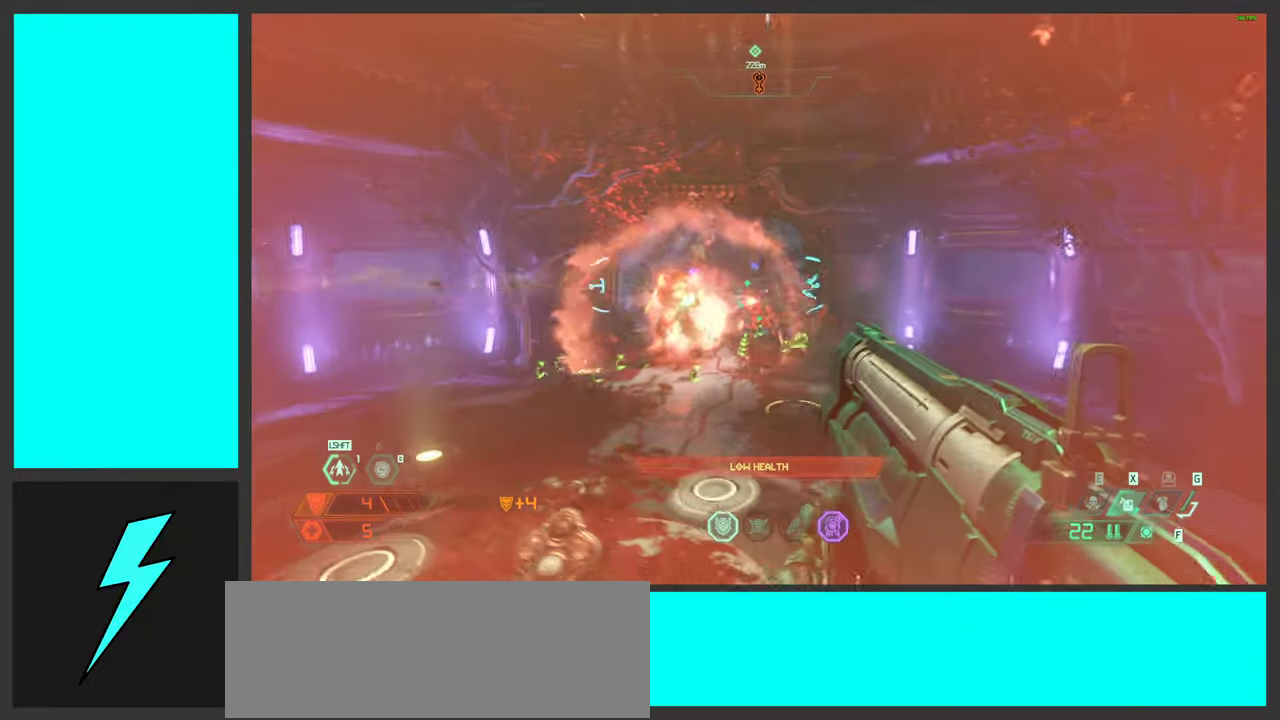
{"keys": ["d", "space"], "mouse": ["right"], "events": [[33, "mouse_left", "up"], [266, "mouse_left", "down"], [433, "mouse_left", "up"], [483, "space", "down"]]}
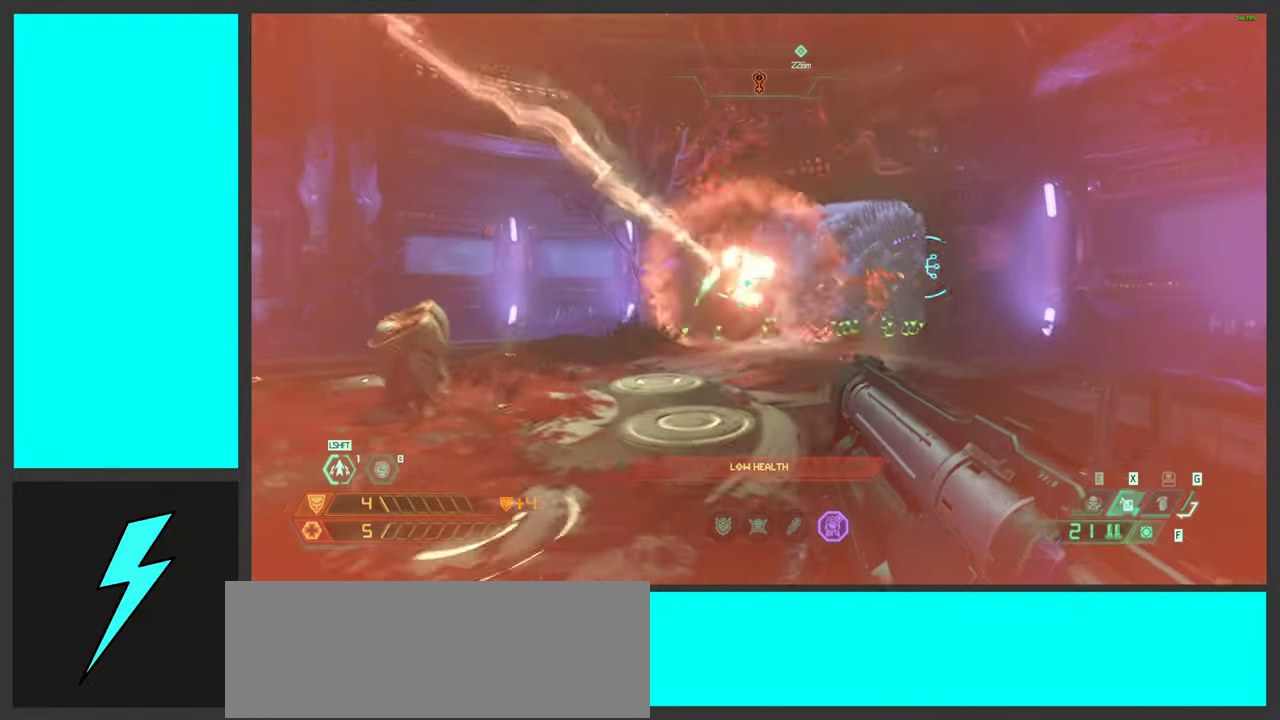
{"keys": ["a"], "mouse": ["left", "right"], "events": [[16, "mouse_left", "down"], [100, "s", "down"], [116, "a", "down"], [133, "mouse_left", "up"], [150, "space", "up"], [233, "mouse_left", "down"], [250, "space", "down"], [316, "d", "up"], [350, "s", "up"], [366, "mouse_left", "up"], [400, "space", "up"], [450, "mouse_left", "down"]]}
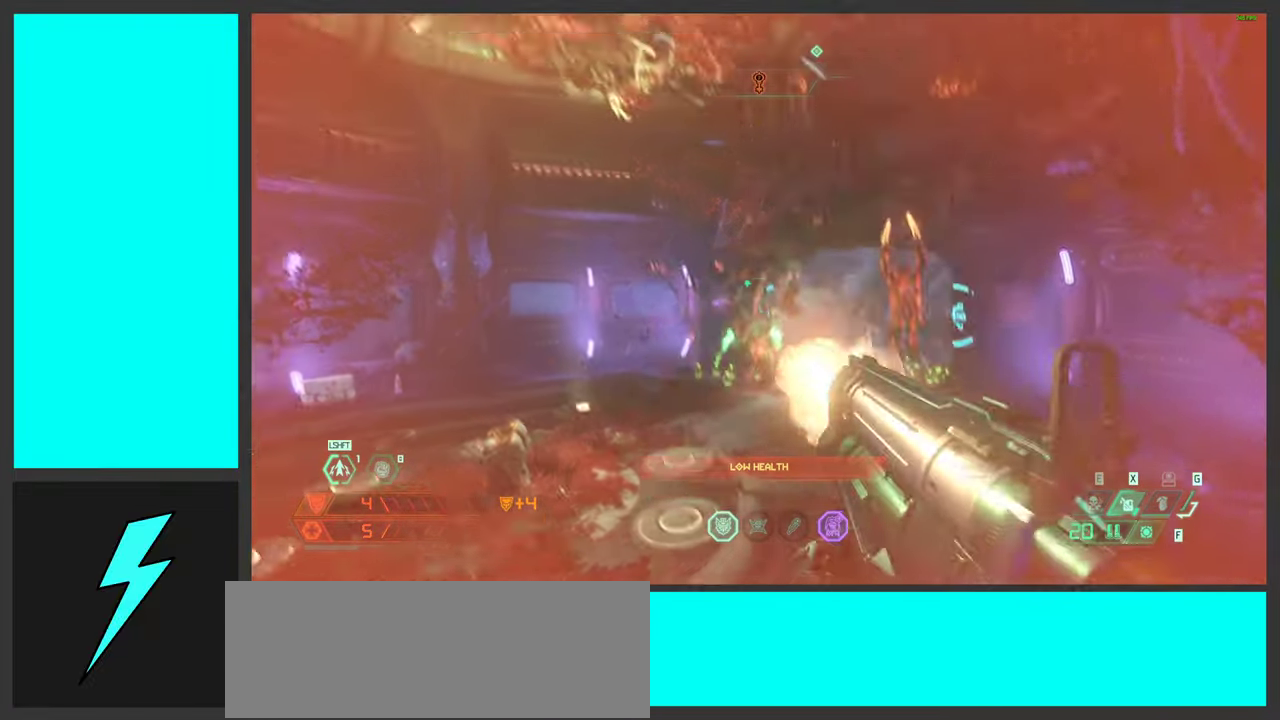
{"keys": ["a"], "mouse": ["right"], "events": [[16, "shift", "down"], [66, "mouse_left", "up"], [183, "shift", "up"], [250, "mouse_left", "down"], [366, "mouse_left", "up"]]}
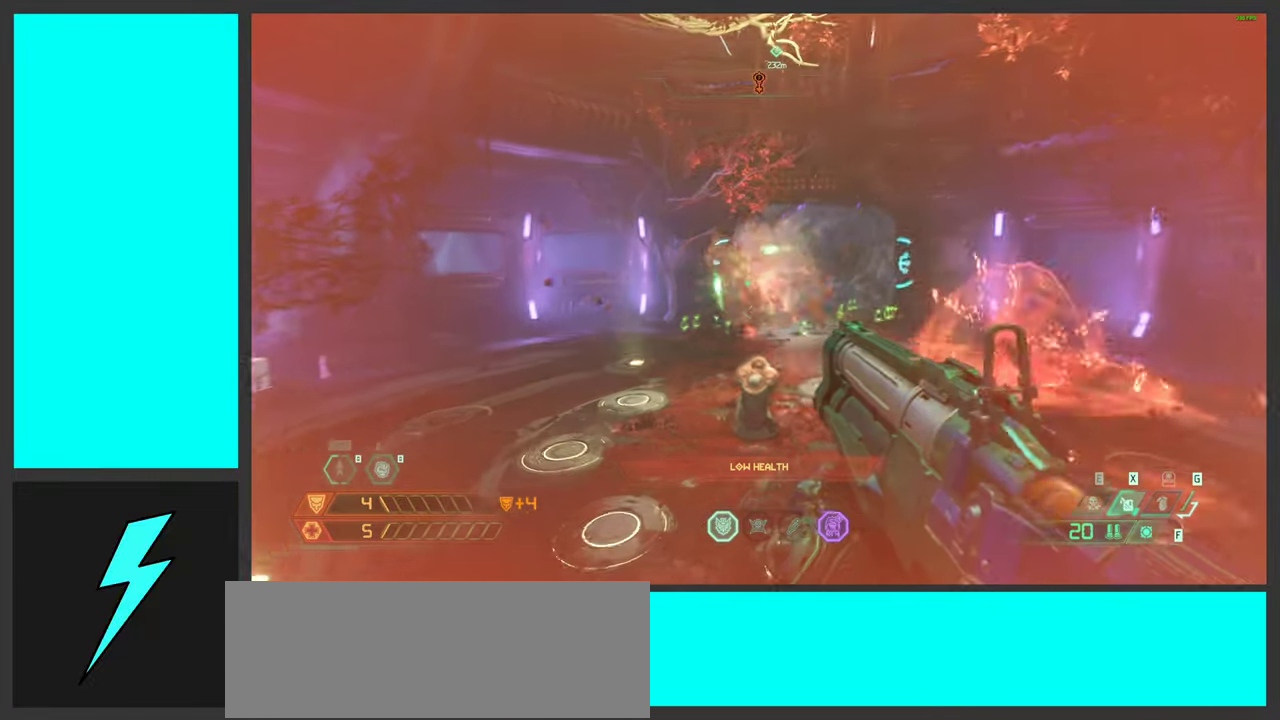
{"keys": ["w"], "mouse": [], "events": [[66, "mouse_left", "down"], [216, "mouse_left", "up"], [266, "w", "down"], [300, "mouse_right", "up"], [383, "a", "up"]]}
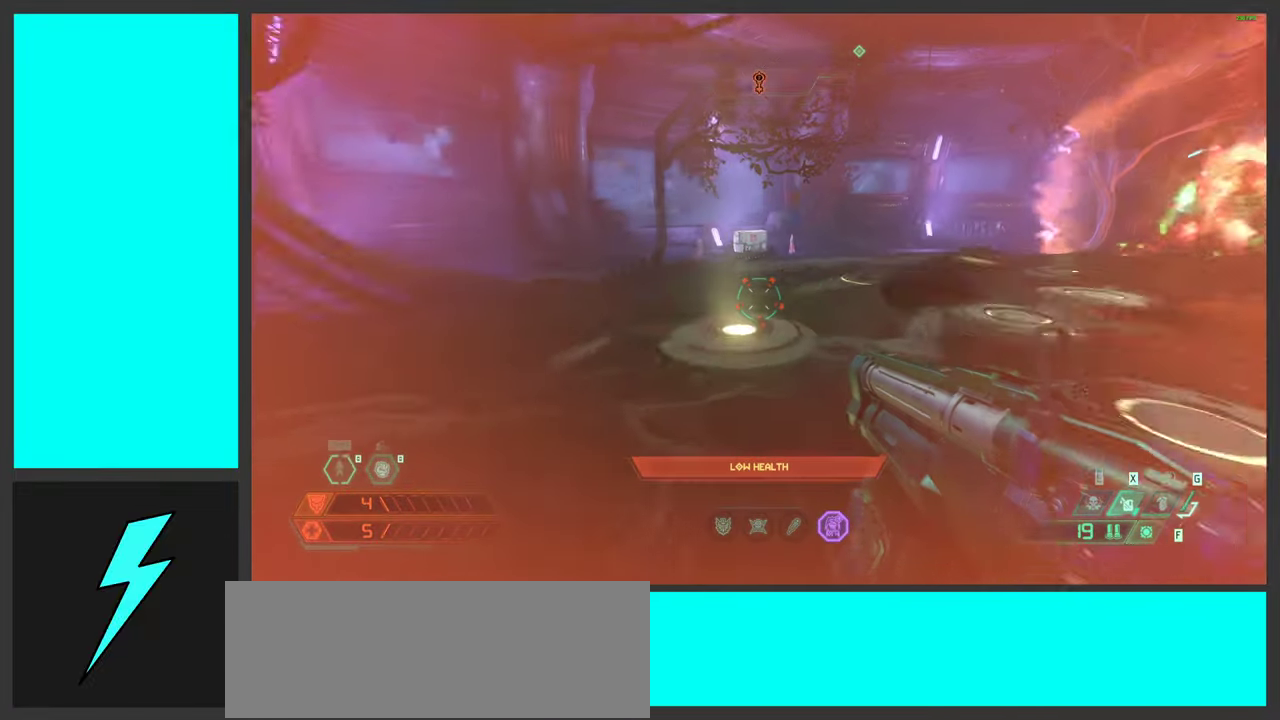
{"keys": ["shift", "w"], "mouse": [], "events": [[150, "shift", "down"], [283, "shift", "up"], [483, "shift", "down"]]}
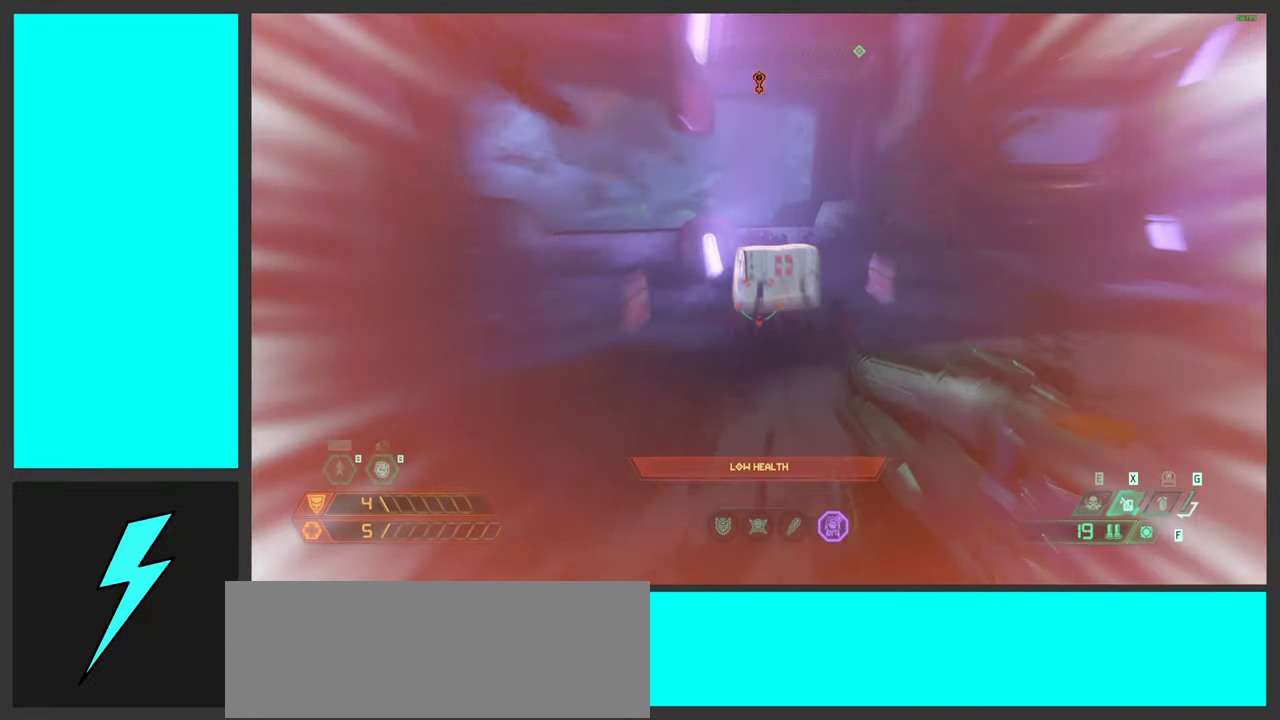
{"keys": ["d", "space"], "mouse": [], "events": [[133, "shift", "up"], [200, "a", "down"], [250, "w", "up"], [366, "d", "down"], [400, "a", "up"], [450, "space", "down"]]}
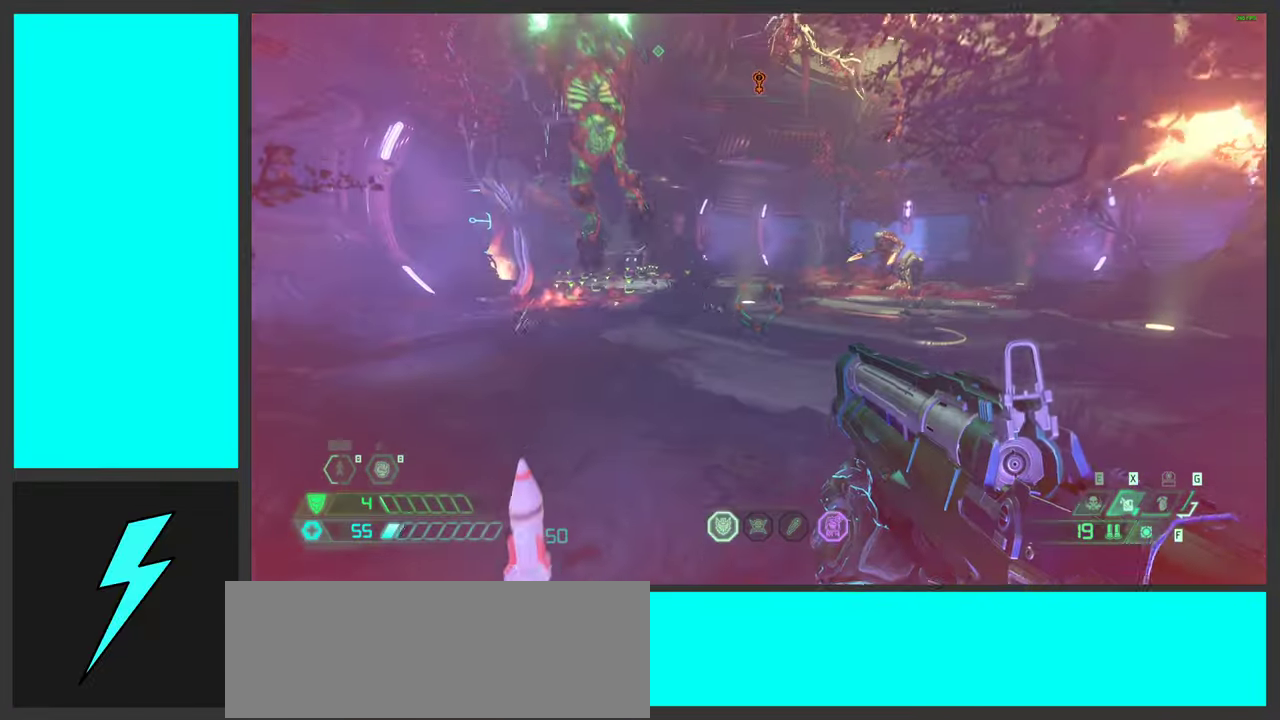
{"keys": ["d", "w"], "mouse": ["right"], "events": [[16, "2", "down"], [100, "space", "up"], [116, "2", "up"], [216, "space", "down"], [349, "w", "down"], [366, "space", "up"], [482, "mouse_right", "down"]]}
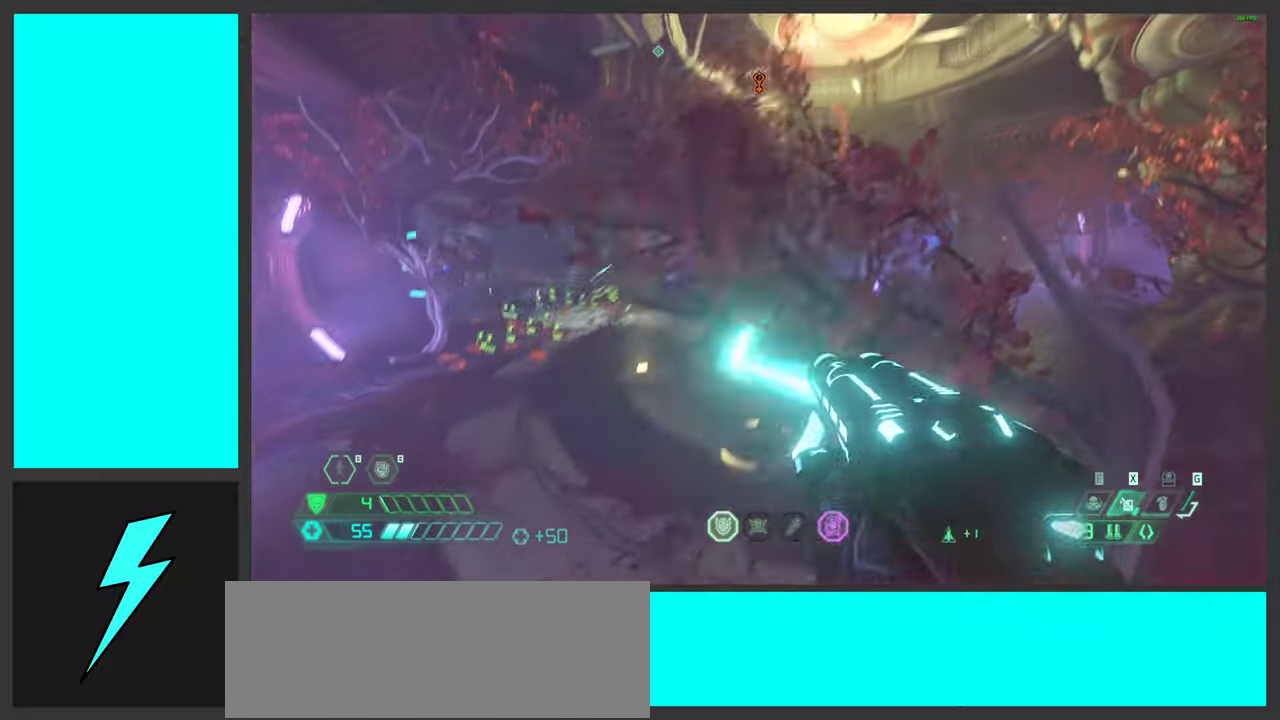
{"keys": ["d"], "mouse": [], "events": [[50, "d", "up"], [150, "mouse_right", "up"], [233, "d", "down"], [250, "space", "down"], [283, "w", "up"], [417, "1", "down"], [433, "space", "up"], [500, "1", "up"]]}
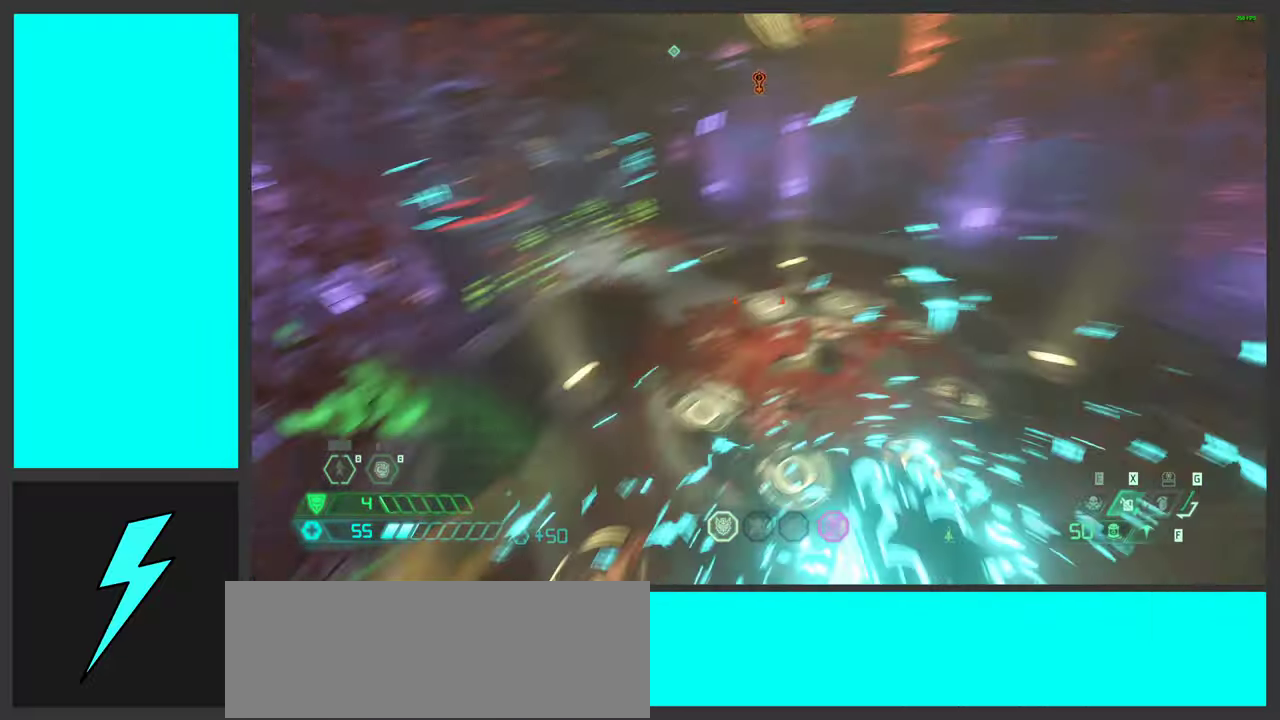
{"keys": ["d", "s"], "mouse": ["right"], "events": [[367, "mouse_right", "down"], [400, "s", "down"]]}
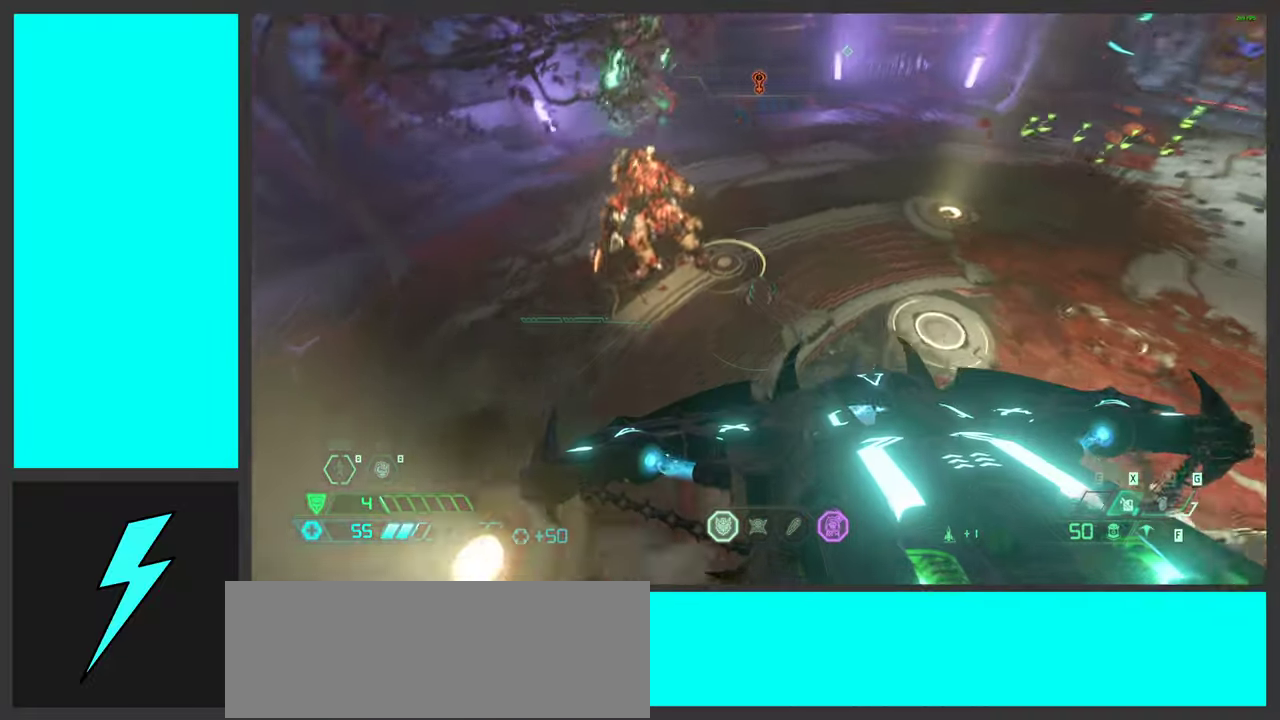
{"keys": ["s"], "mouse": ["right"], "events": [[33, "space", "down"], [83, "mouse_wheel", "down"], [200, "space", "up"], [333, "mouse_wheel", "up"], [400, "d", "up"]]}
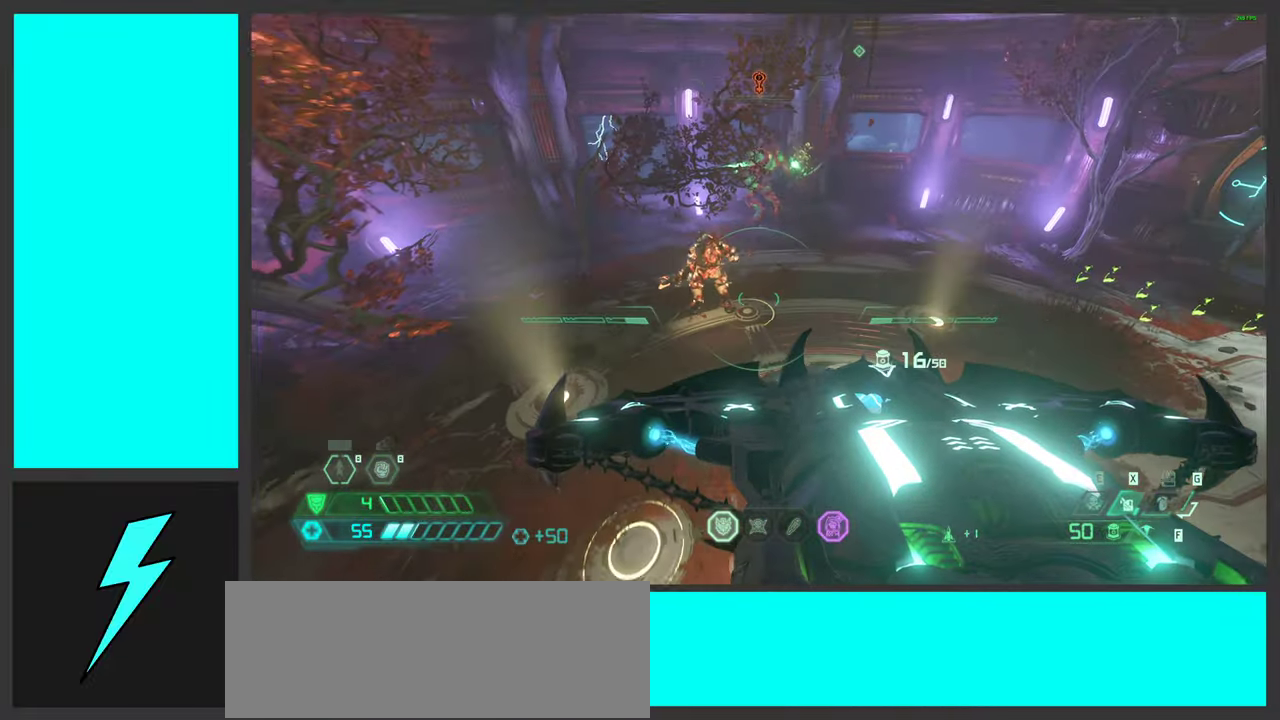
{"keys": ["s"], "mouse": ["wheel", "right"], "events": [[33, "g", "down"], [133, "g", "up"], [450, "mouse_wheel", "down"]]}
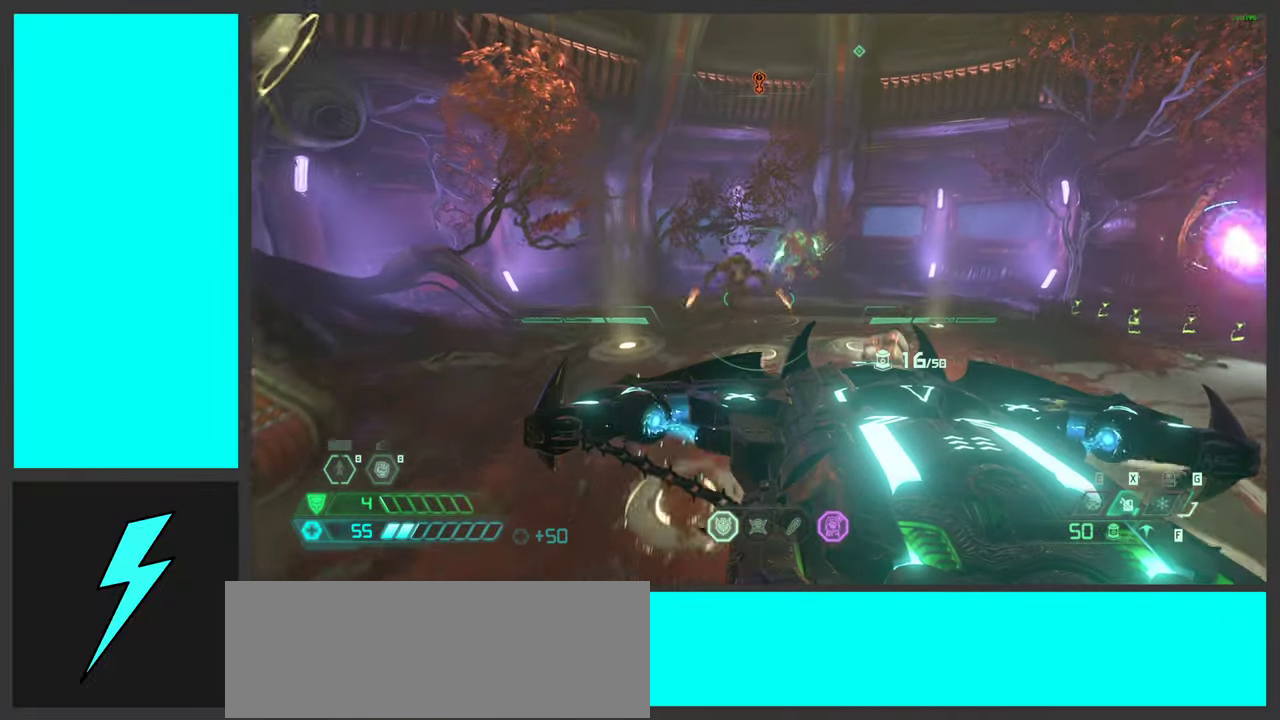
{"keys": ["d", "s"], "mouse": ["wheel", "right"], "events": [[100, "mouse_wheel", "up"], [150, "d", "down"], [150, "mouse_wheel", "down"]]}
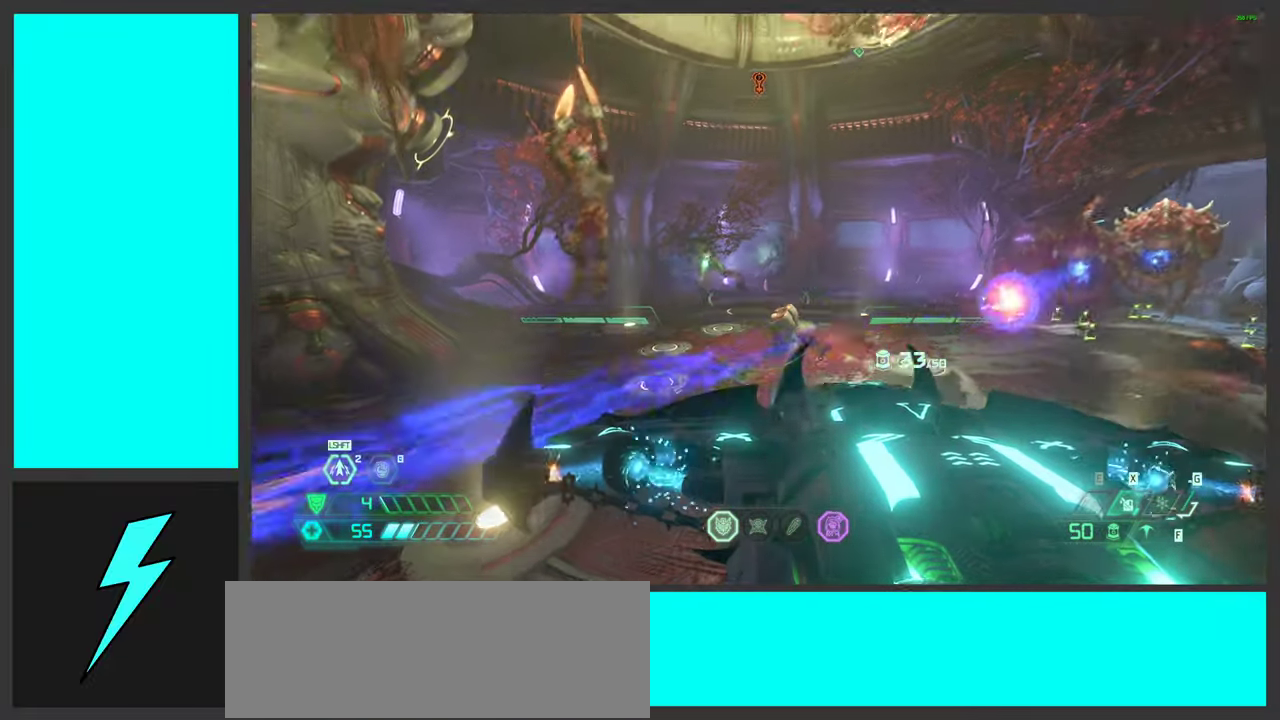
{"keys": ["a", "d", "s"], "mouse": ["right"], "events": [[50, "mouse_wheel", "up"], [483, "a", "down"]]}
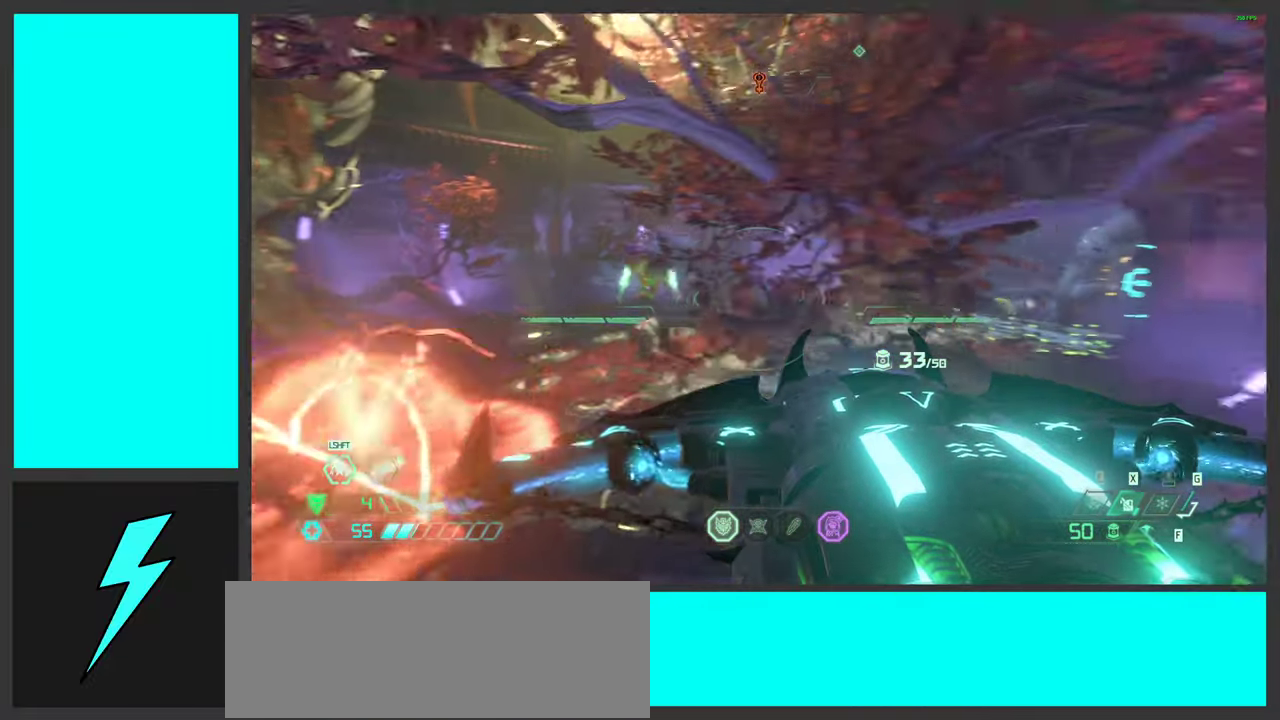
{"keys": ["d"], "mouse": ["right"], "events": [[50, "d", "up"], [150, "s", "up"], [167, "d", "down"], [317, "a", "up"]]}
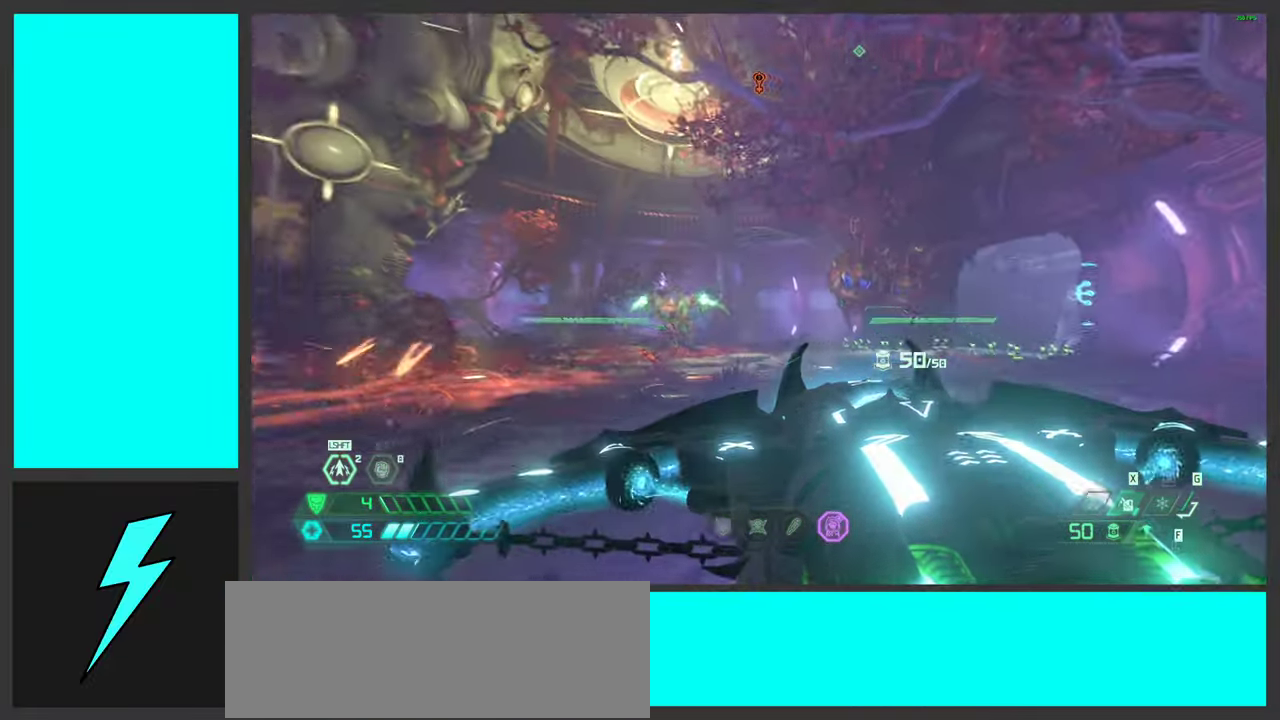
{"keys": ["d", "w"], "mouse": [], "events": [[50, "mouse_left", "down"], [167, "2", "down"], [183, "mouse_right", "up"], [200, "mouse_left", "up"], [267, "2", "up"], [267, "space", "down"], [400, "space", "up"], [417, "w", "down"]]}
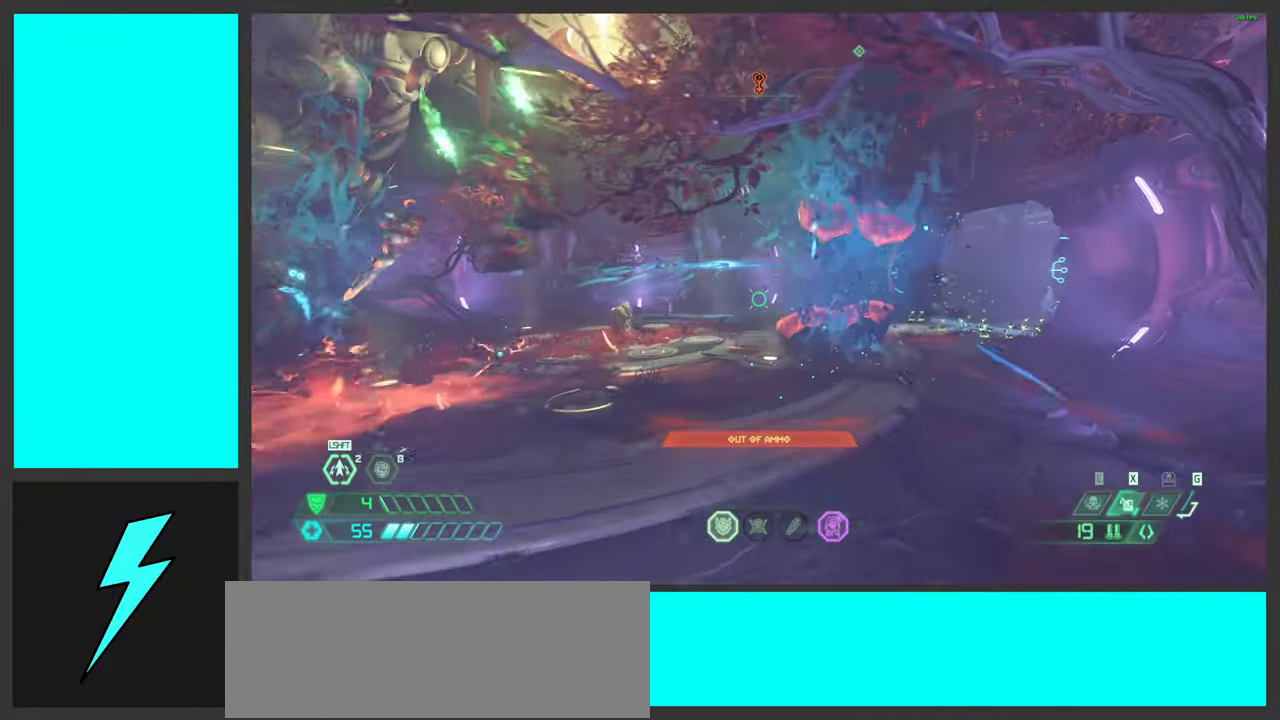
{"keys": ["d", "w"], "mouse": [], "events": [[17, "space", "down"], [183, "space", "up"], [317, "shift", "down"], [467, "shift", "up"]]}
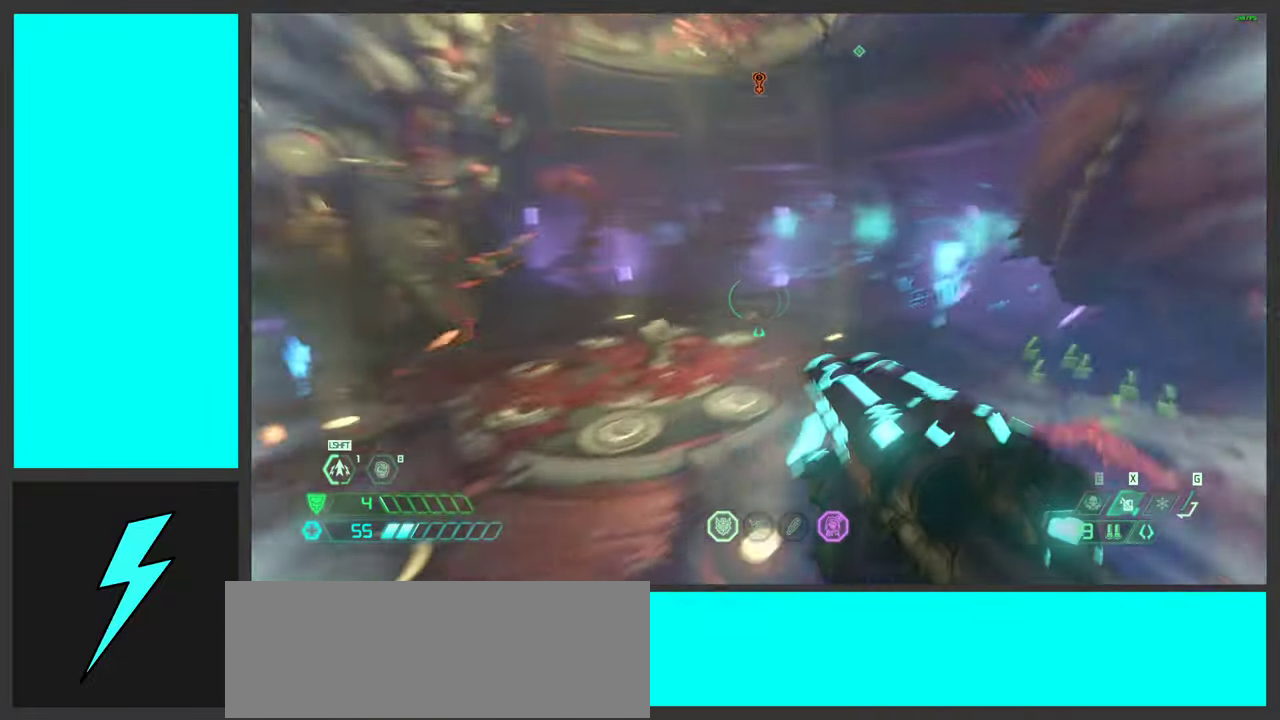
{"keys": ["d"], "mouse": [], "events": [[100, "w", "up"], [117, "shift", "down"], [233, "shift", "up"]]}